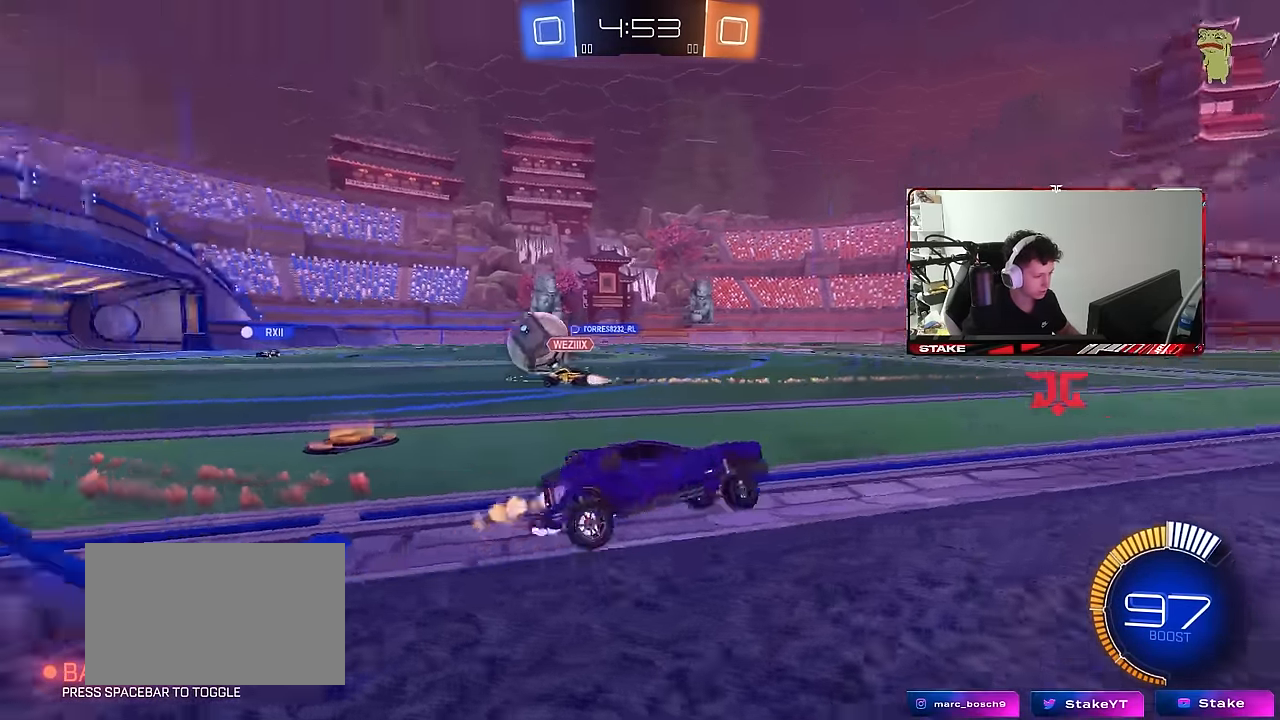
Gameplay with keyboard and mouse; each line is a JSON object with the keys and mouse buttons held at the frame after it. "events" lists presses ("down") and releases ("up") of "1", "2", "3", "4", "5", "a", "alt", "c", "caps_lock", "ctrl", "d", "e", "f", "g", "q", "r", "s", "shift", "space", "t", "tab", "v", "w", "x", "z", "mouse_left", "mouse_wheel" and "mouse_right" between this image and that frame as [ms after this image, input, new state], when the widget could be followed in between. "mouse_left", "mouse_wheel", "mouse_right" = the "left", "wheel", "right" buttons of the "mouse" list. No other keys are recorded. "wheel" means that the mouse wheel is clicked or scrolled. "mouse_move" is the direction in which the mouse moves at that frame (one of eight, or "still"), when it could be read.
{"keys": ["a", "w"], "mouse": [], "mouse_move": "still", "events": [[250, "shift", "down"], [350, "shift", "up"]]}
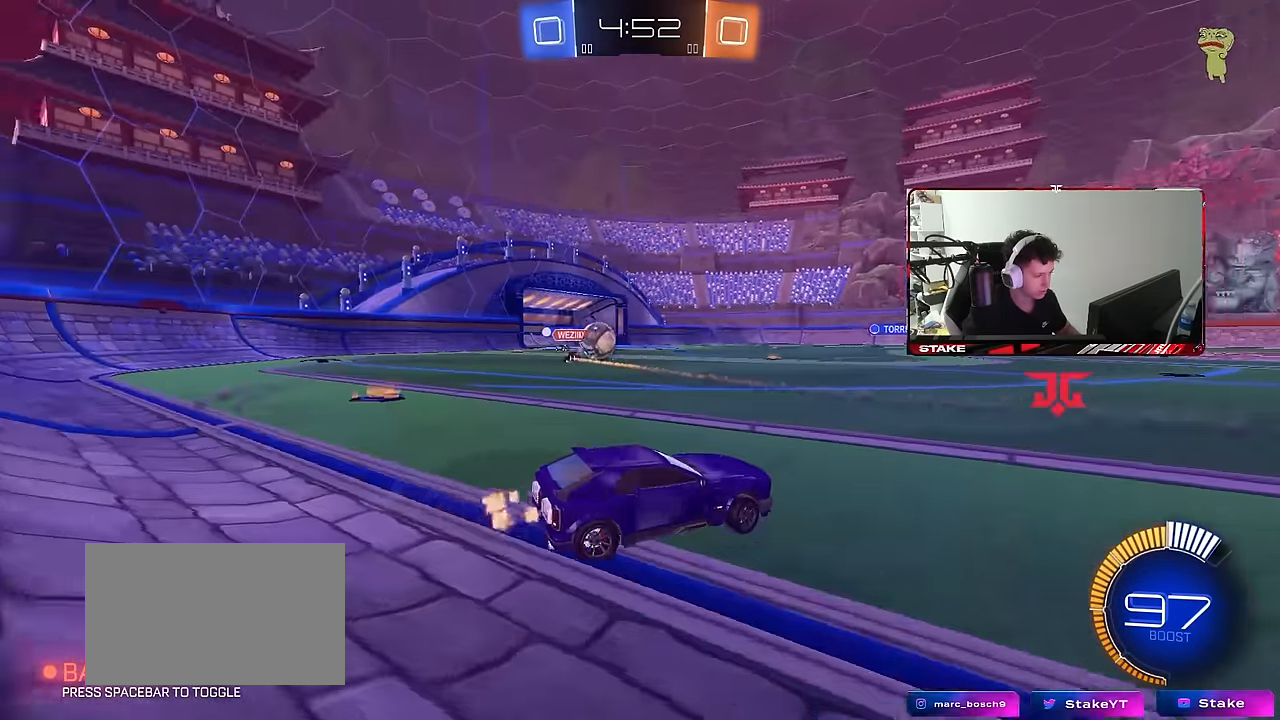
{"keys": ["w"], "mouse": ["left"], "mouse_move": "still", "events": [[416, "mouse_left", "down"], [466, "a", "up"]]}
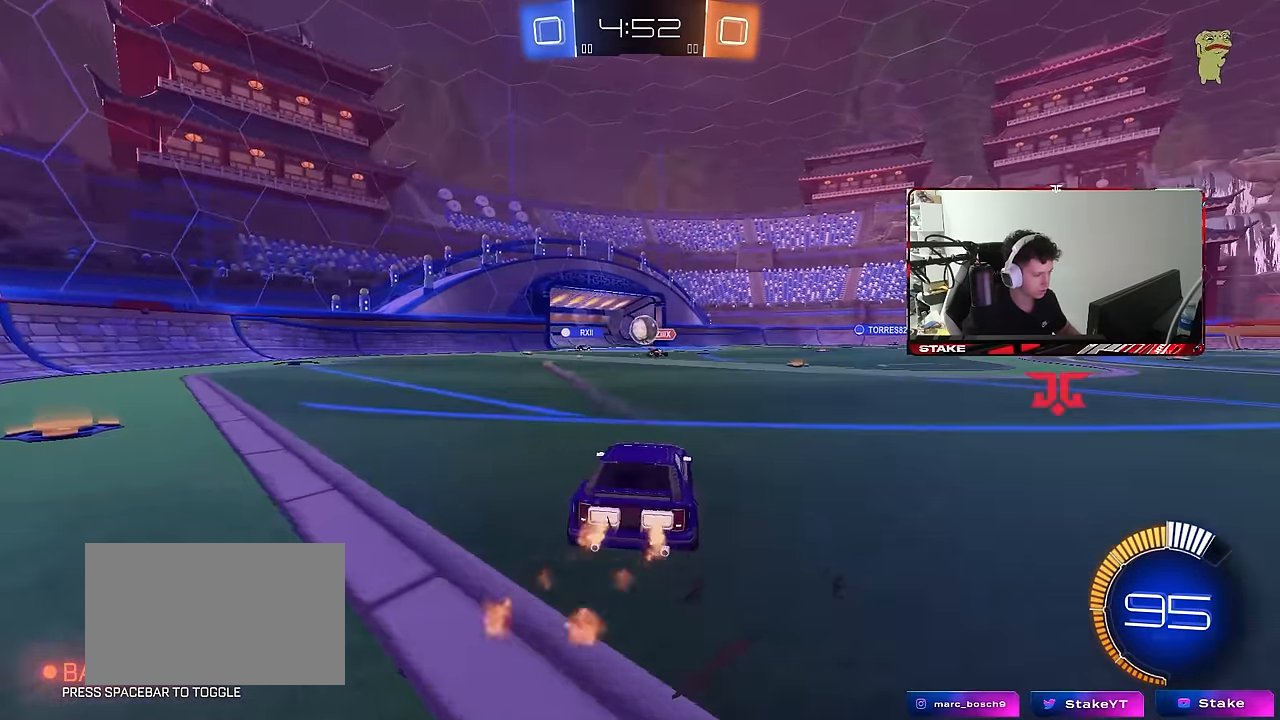
{"keys": ["w"], "mouse": ["left"], "mouse_move": "still", "events": [[150, "mouse_left", "up"], [433, "mouse_left", "down"]]}
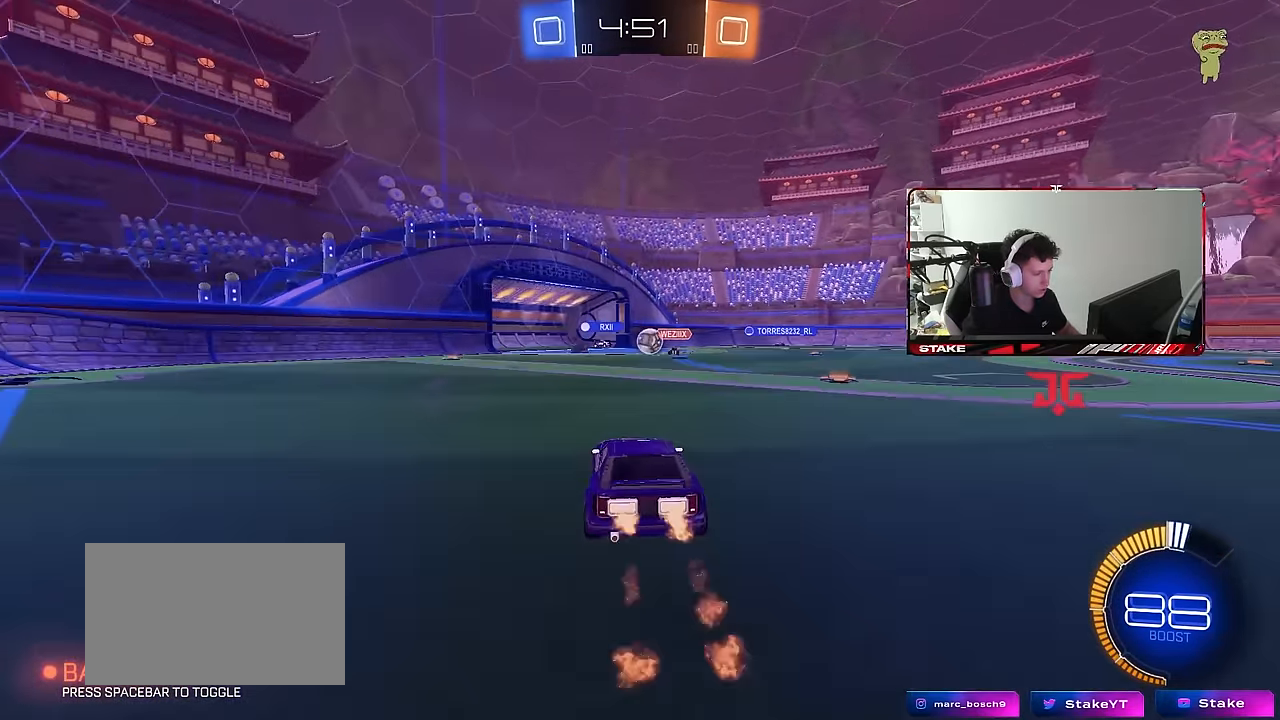
{"keys": ["d", "w"], "mouse": [], "mouse_move": "still", "events": [[16, "a", "down"], [166, "a", "up"], [166, "mouse_left", "up"], [300, "d", "down"]]}
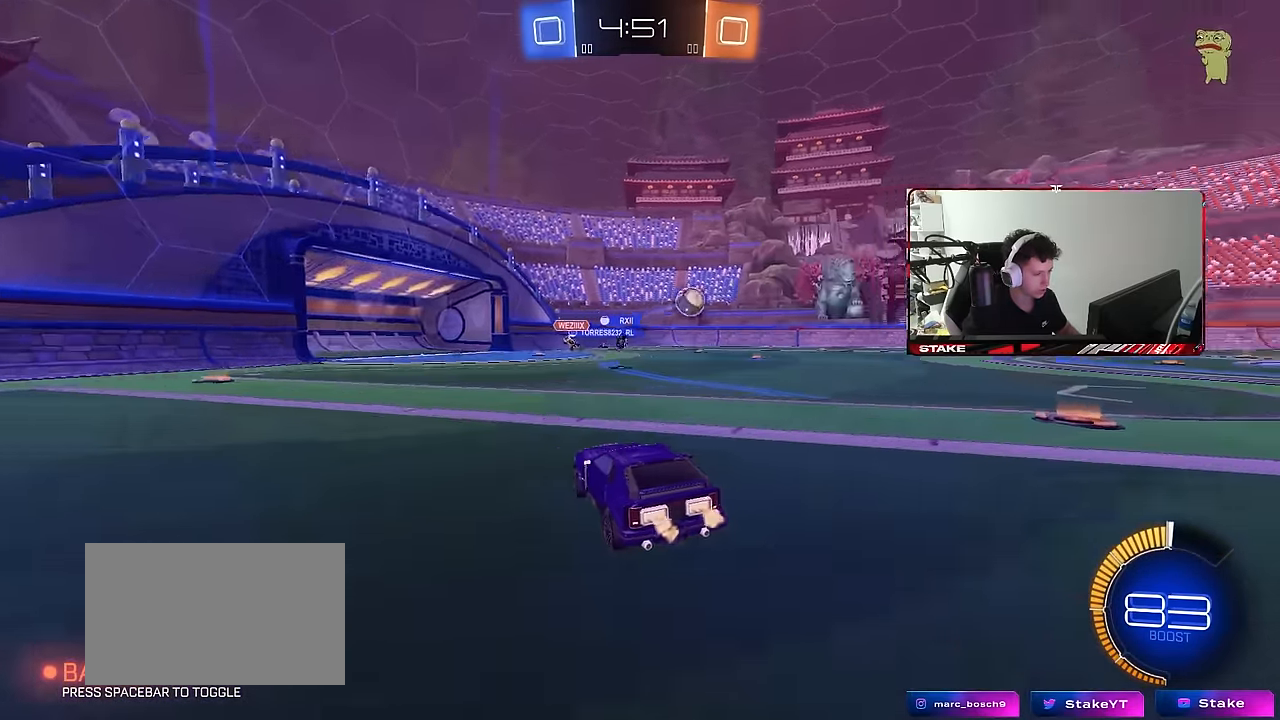
{"keys": ["d", "w"], "mouse": [], "mouse_move": "still", "events": [[33, "d", "up"], [133, "a", "down"], [216, "a", "up"], [316, "d", "down"]]}
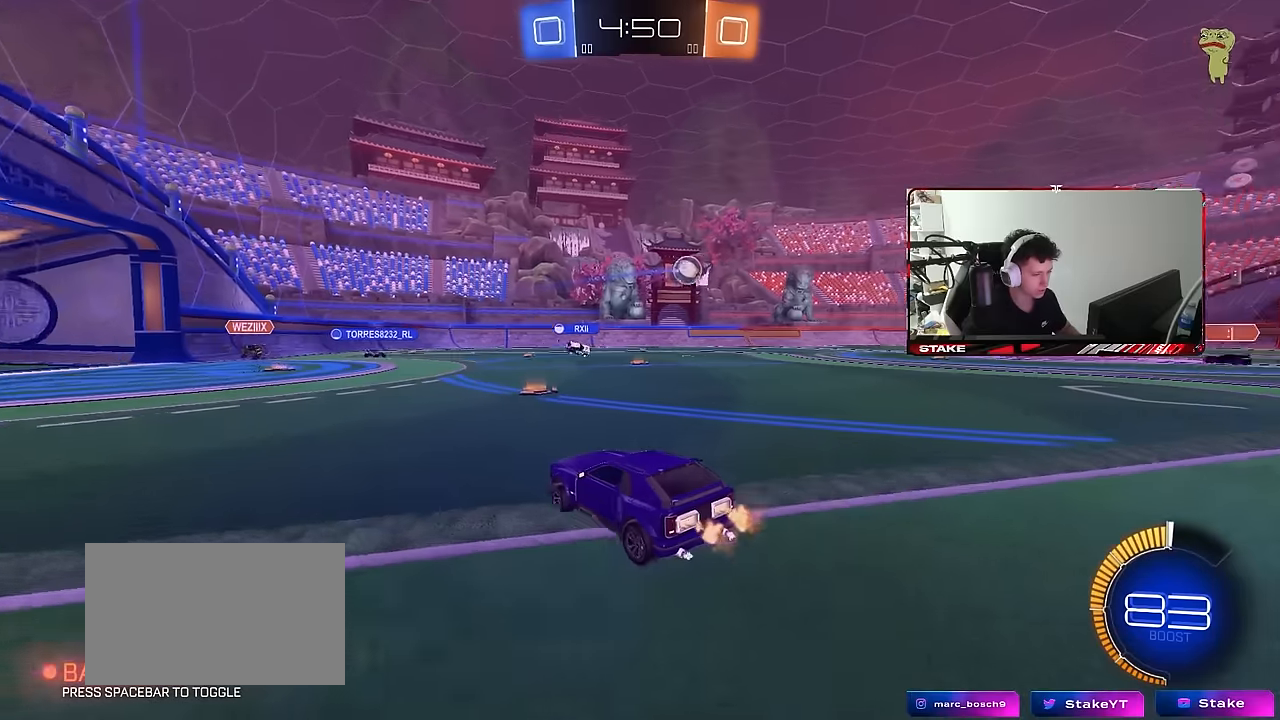
{"keys": ["w"], "mouse": [], "mouse_move": "still", "events": [[283, "d", "up"], [333, "a", "down"], [383, "a", "up"]]}
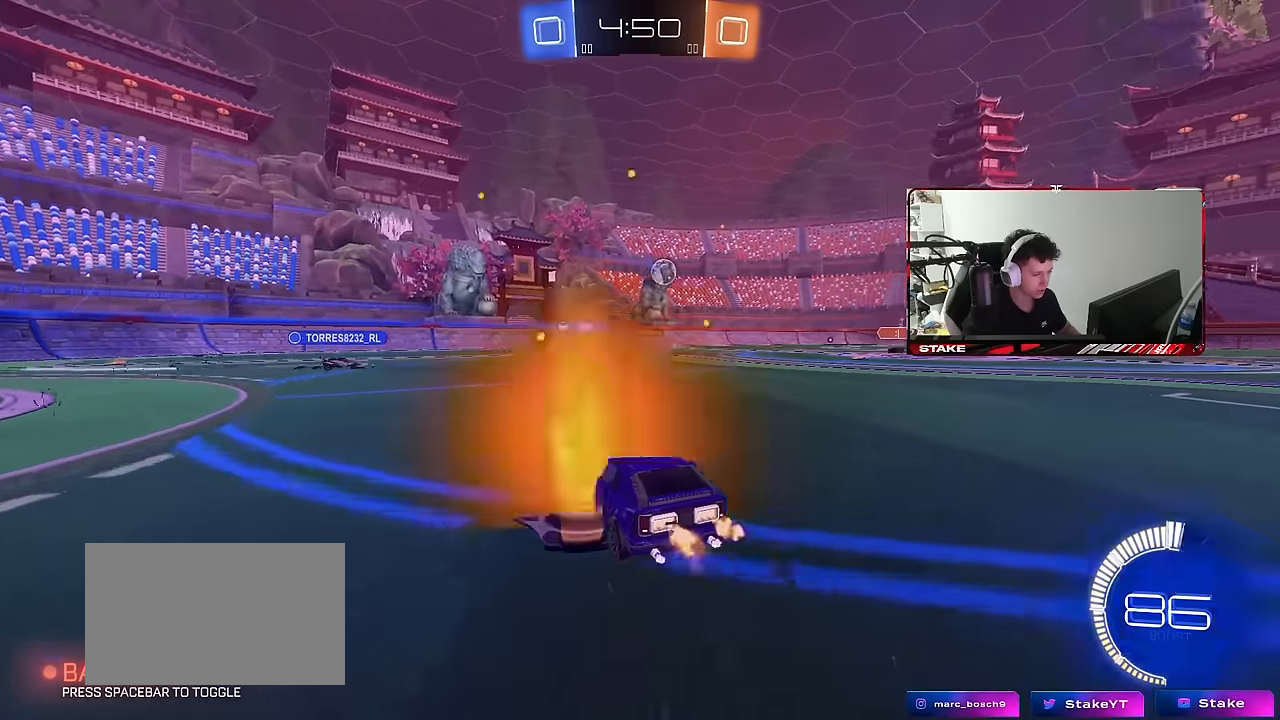
{"keys": ["a", "w"], "mouse": [], "mouse_move": "still", "events": [[16, "d", "down"], [166, "d", "up"], [483, "a", "down"]]}
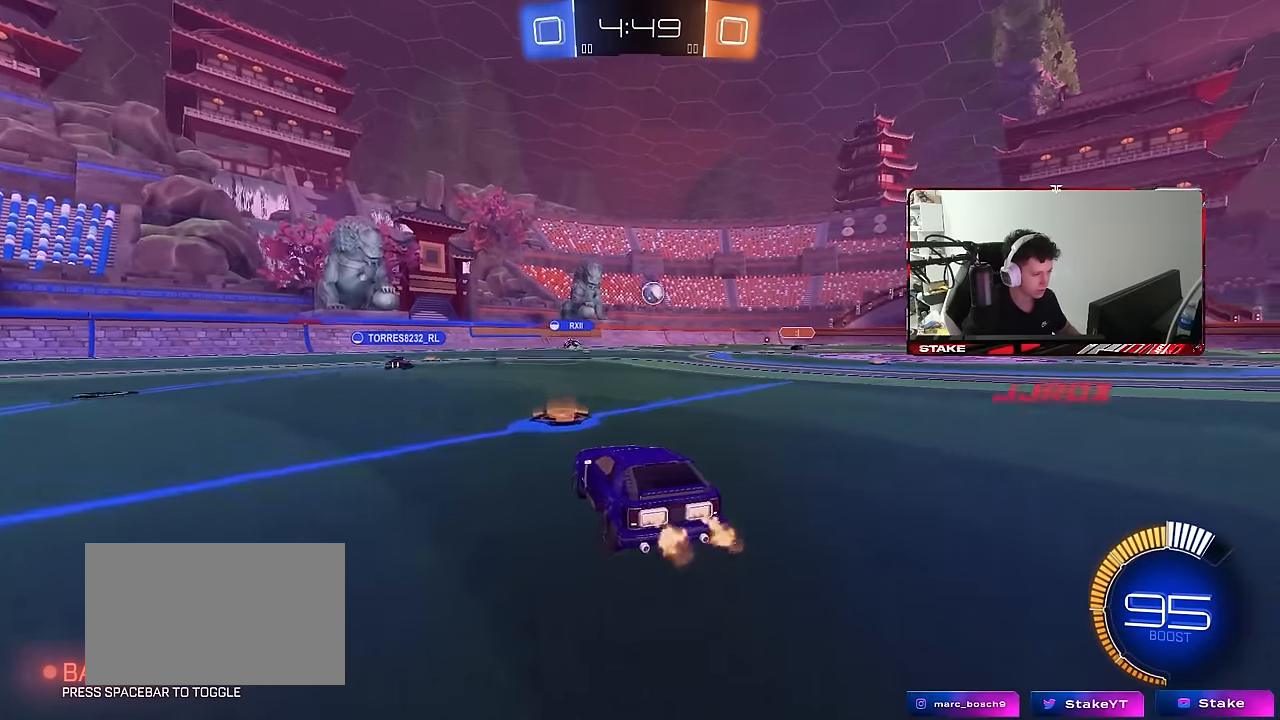
{"keys": ["d", "w"], "mouse": [], "mouse_move": "still", "events": [[83, "a", "up"], [133, "d", "down"], [133, "mouse_left", "down"], [316, "d", "up"], [316, "mouse_left", "up"], [416, "d", "down"]]}
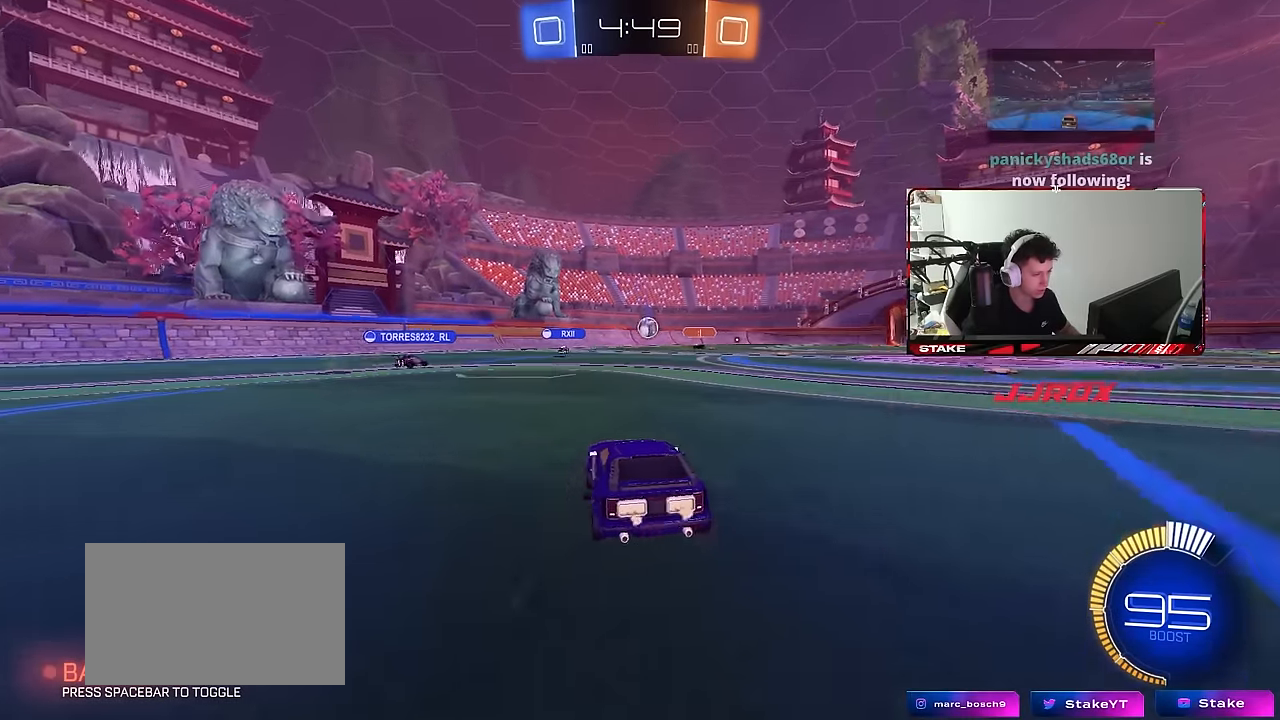
{"keys": ["a"], "mouse": [], "mouse_move": "still", "events": [[100, "d", "up"], [150, "a", "down"], [200, "w", "up"]]}
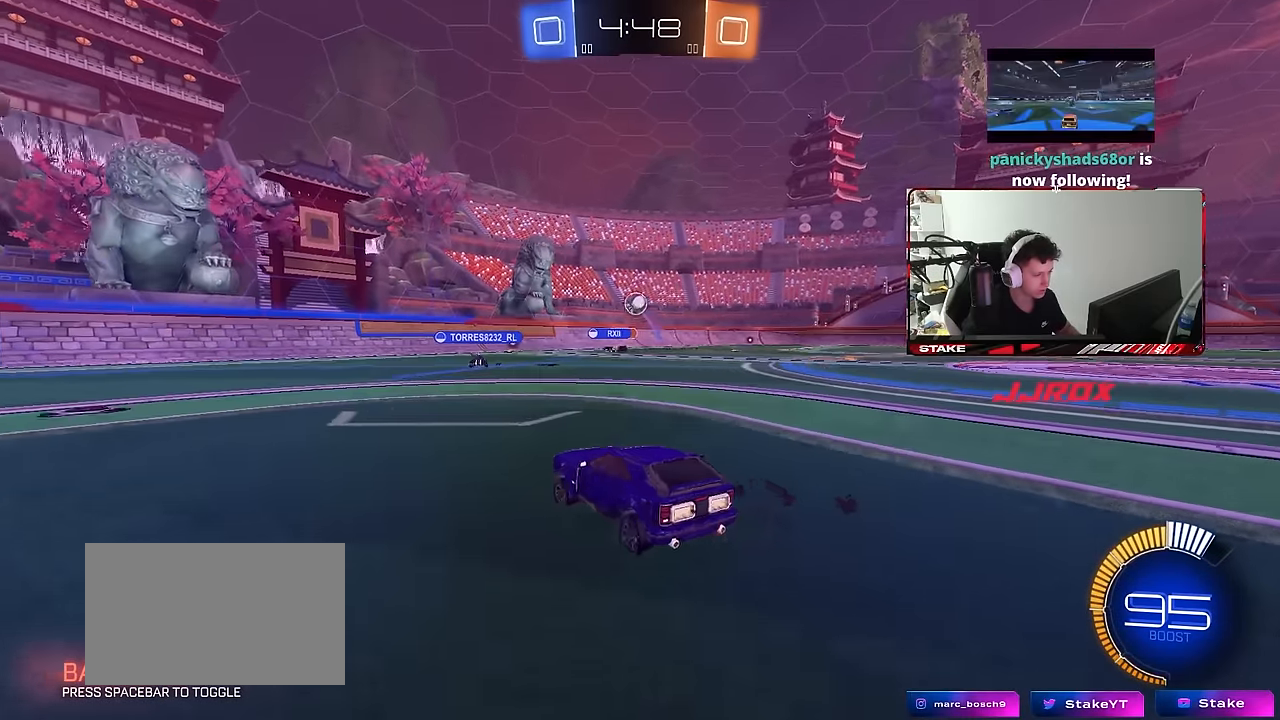
{"keys": ["d"], "mouse": [], "mouse_move": "still", "events": [[66, "w", "down"], [116, "d", "down"], [166, "a", "up"], [166, "w", "up"], [200, "w", "down"], [350, "d", "up"], [400, "w", "up"], [450, "d", "down"]]}
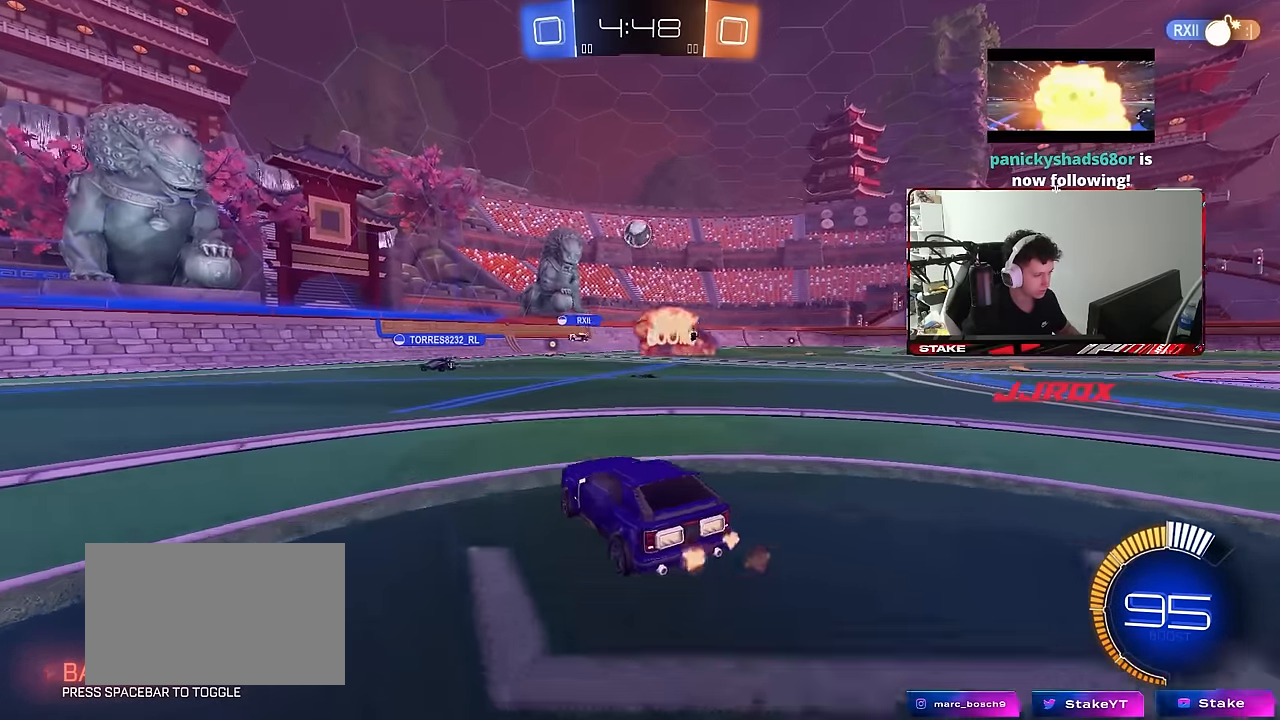
{"keys": ["d", "w"], "mouse": [], "mouse_move": "still", "events": [[33, "shift", "down"], [33, "w", "down"], [183, "shift", "up"]]}
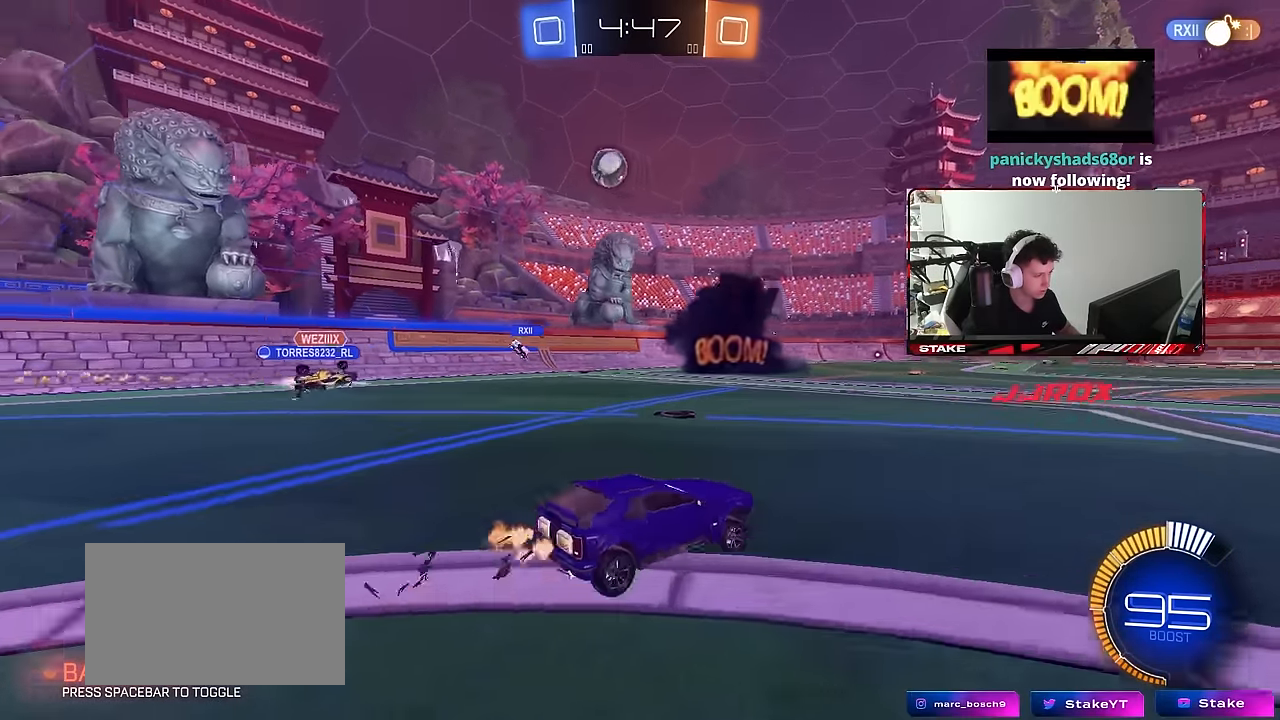
{"keys": ["w"], "mouse": [], "mouse_move": "still", "events": [[433, "d", "up"]]}
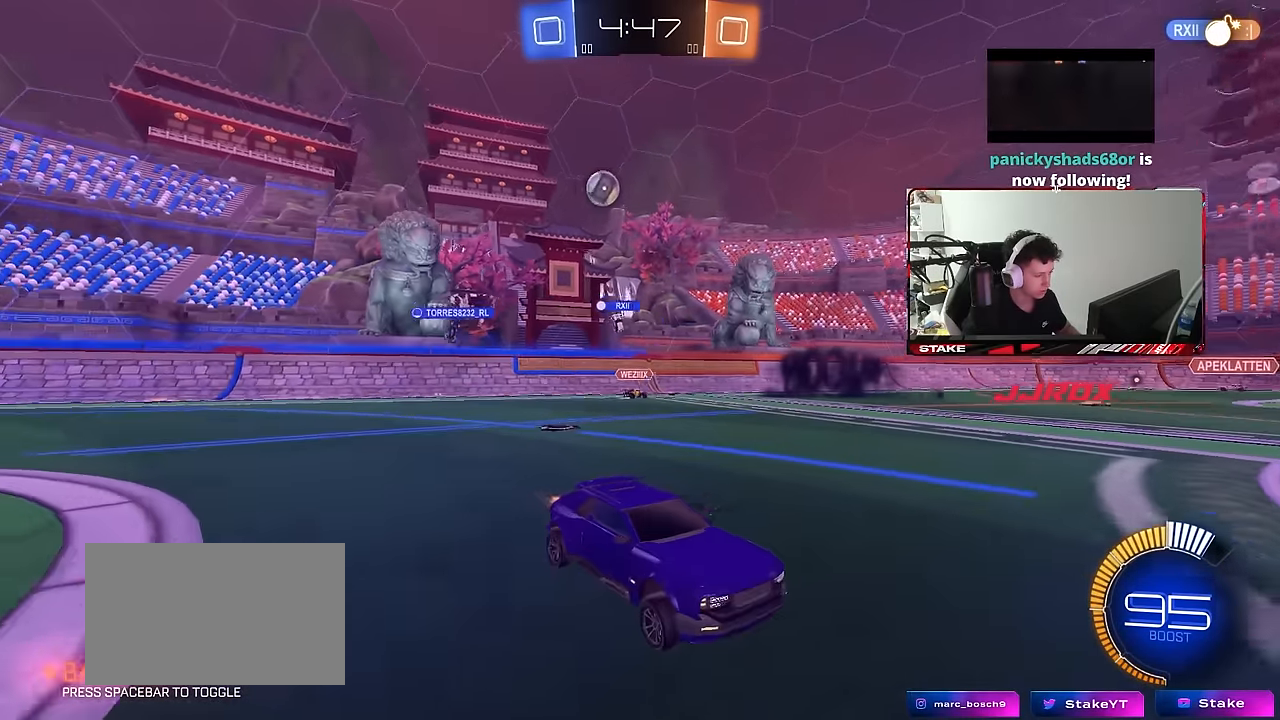
{"keys": ["a", "w"], "mouse": [], "mouse_move": "still", "events": [[166, "a", "down"], [400, "a", "up"], [483, "a", "down"]]}
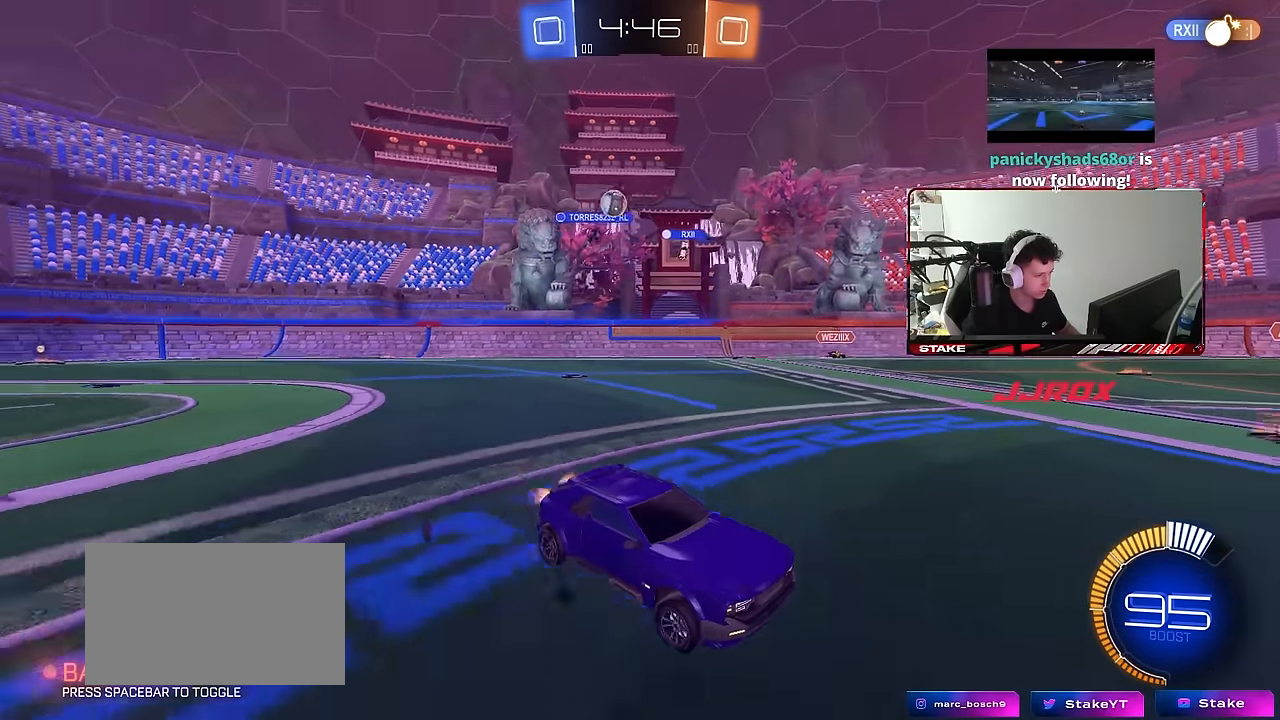
{"keys": ["d", "s"], "mouse": ["right"], "mouse_move": "down-left", "events": [[183, "a", "up"], [183, "w", "up"], [416, "d", "down"], [500, "mouse_right", "down"], [500, "s", "down"]]}
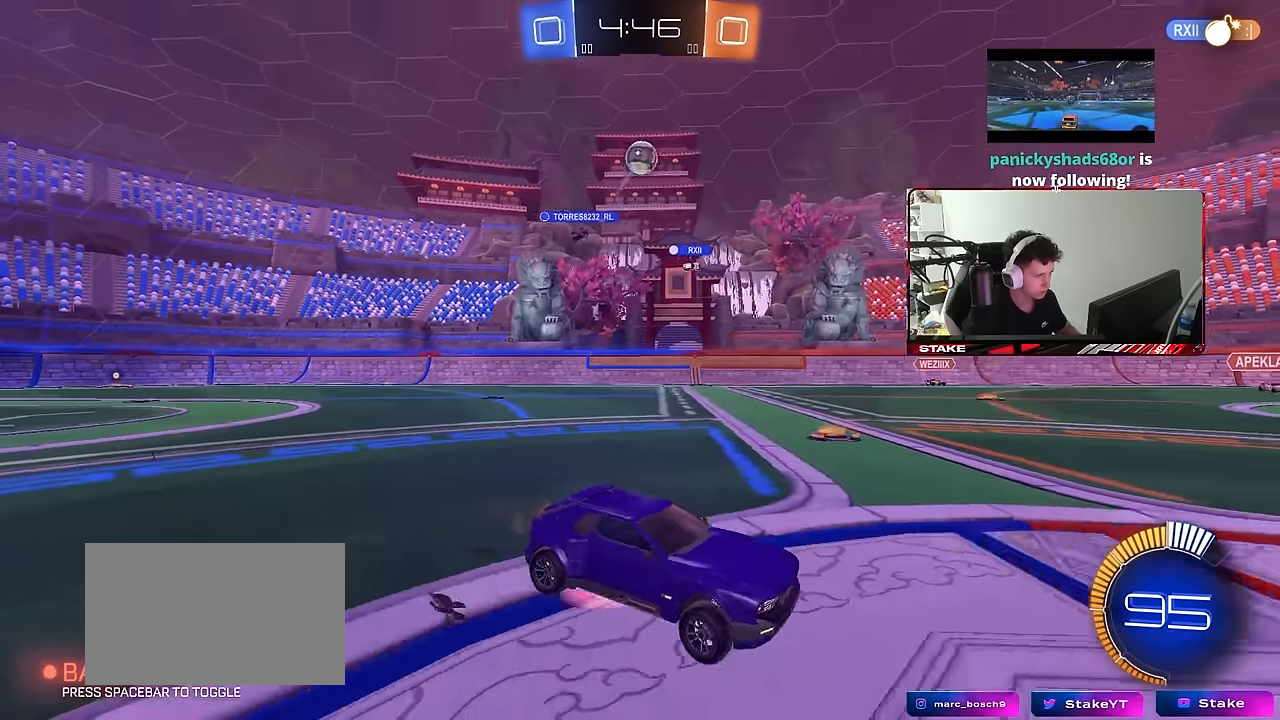
{"keys": ["a", "shift"], "mouse": ["left"], "mouse_move": "left", "events": [[50, "a", "down"], [50, "d", "up"], [183, "a", "up"], [183, "s", "up"], [250, "mouse_left", "down"], [250, "mouse_right", "up"], [283, "d", "down"], [283, "mouse_right", "down"], [283, "s", "down"], [383, "a", "down"], [383, "d", "up"], [383, "shift", "down"], [433, "s", "up"], [466, "mouse_right", "up"]]}
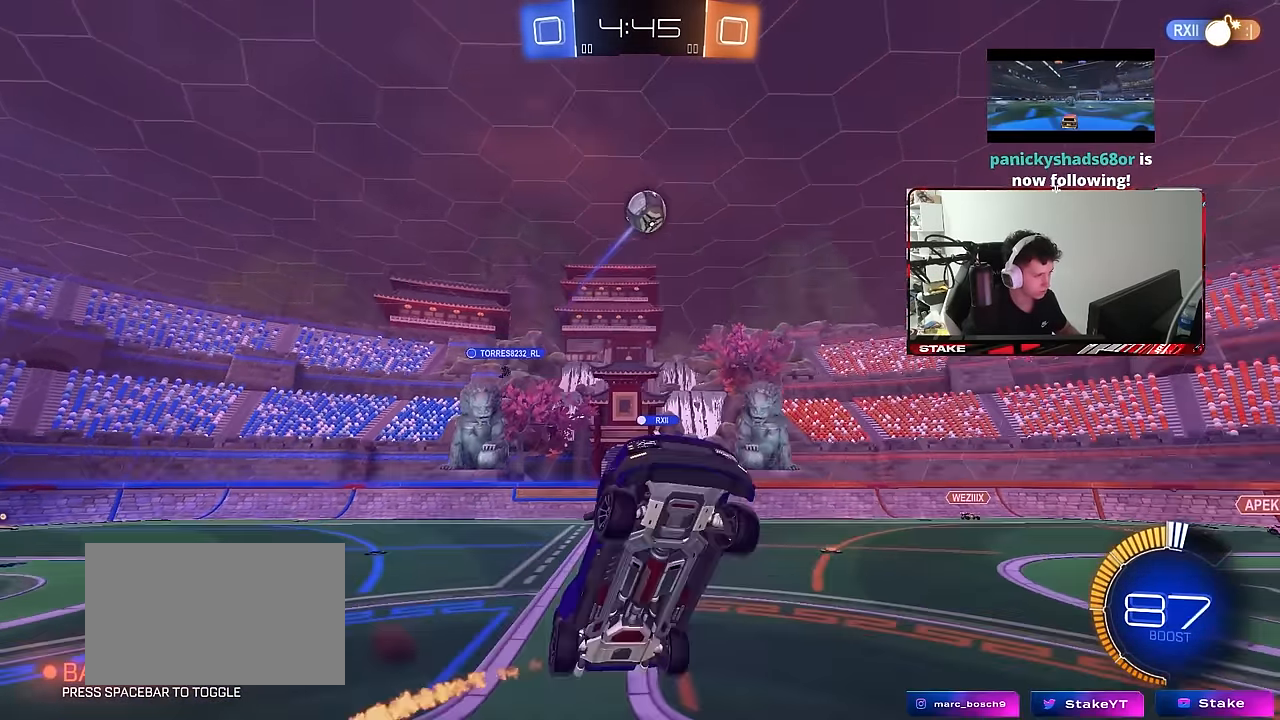
{"keys": ["d"], "mouse": [], "mouse_move": "still", "events": [[116, "w", "down"], [166, "w", "up"], [350, "mouse_left", "up"], [400, "d", "down"], [450, "a", "up"], [450, "shift", "up"]]}
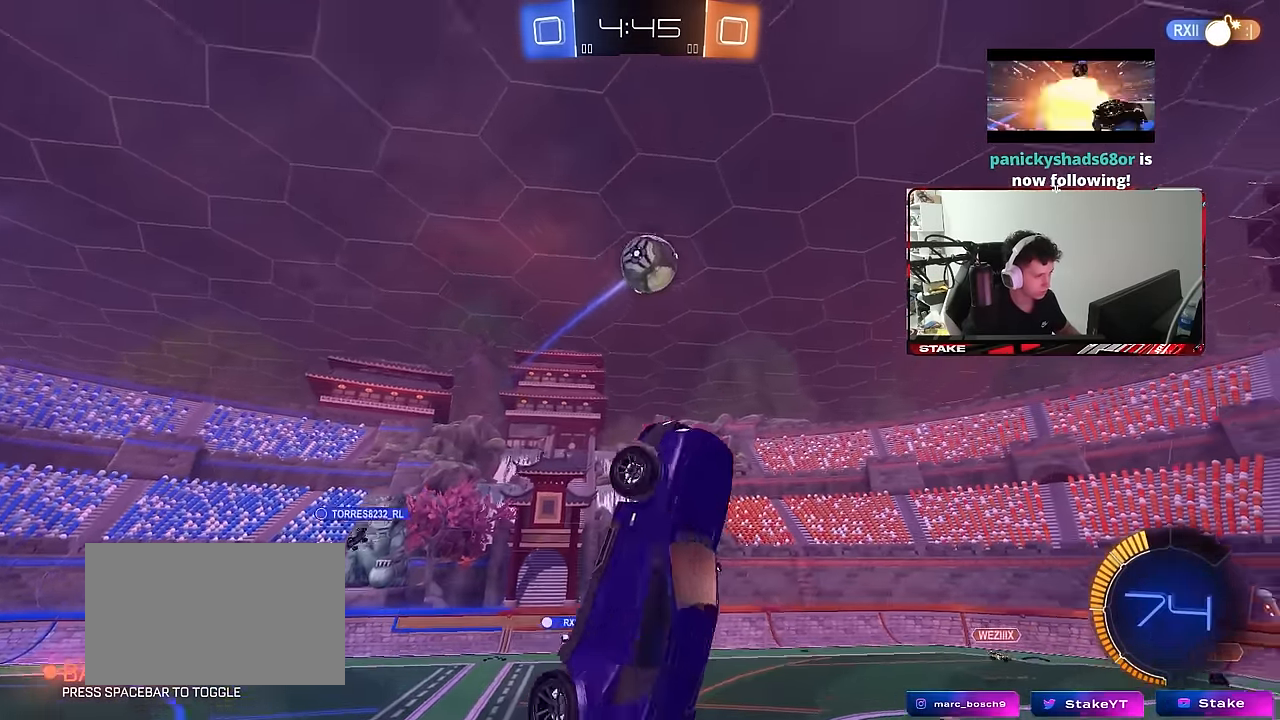
{"keys": ["d", "w"], "mouse": ["left"], "mouse_move": "still", "events": [[33, "mouse_left", "down"], [133, "d", "up"], [133, "mouse_left", "up"], [266, "mouse_left", "down"], [416, "w", "down"], [500, "d", "down"]]}
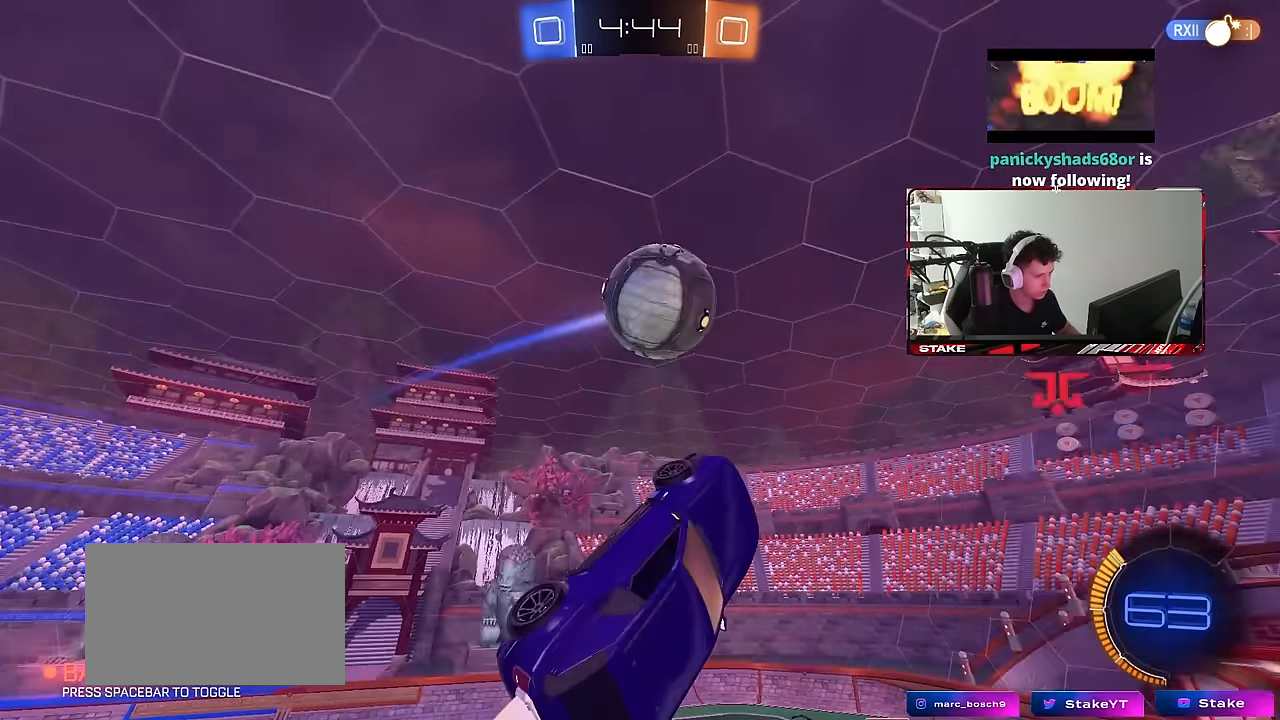
{"keys": ["a", "s", "shift"], "mouse": [], "mouse_move": "still", "events": [[50, "mouse_left", "up"], [50, "w", "up"], [100, "d", "up"], [150, "w", "down"], [200, "d", "down"], [200, "mouse_left", "down"], [283, "w", "up"], [333, "a", "down"], [333, "d", "up"], [333, "mouse_left", "up"], [333, "shift", "down"], [383, "s", "down"]]}
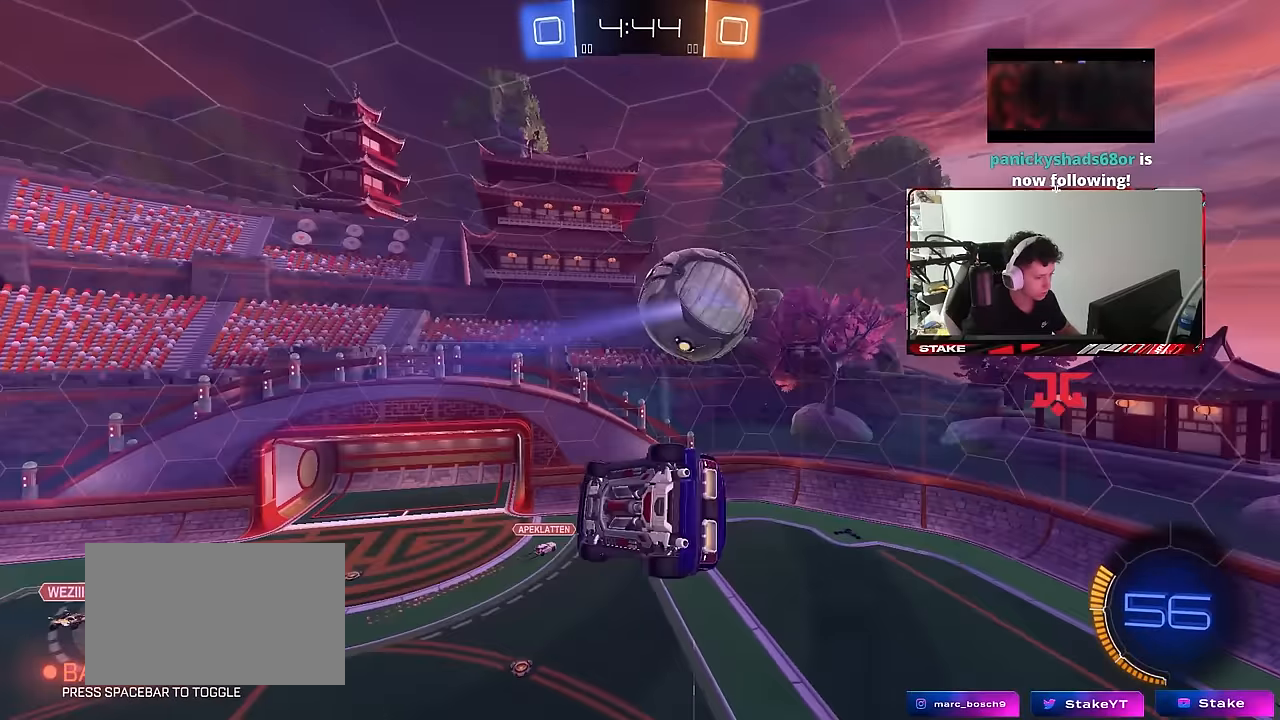
{"keys": ["a", "s", "shift"], "mouse": ["left"], "mouse_move": "still", "events": [[117, "shift", "up"], [167, "d", "down"], [300, "d", "up"], [300, "shift", "down"], [400, "mouse_left", "down"]]}
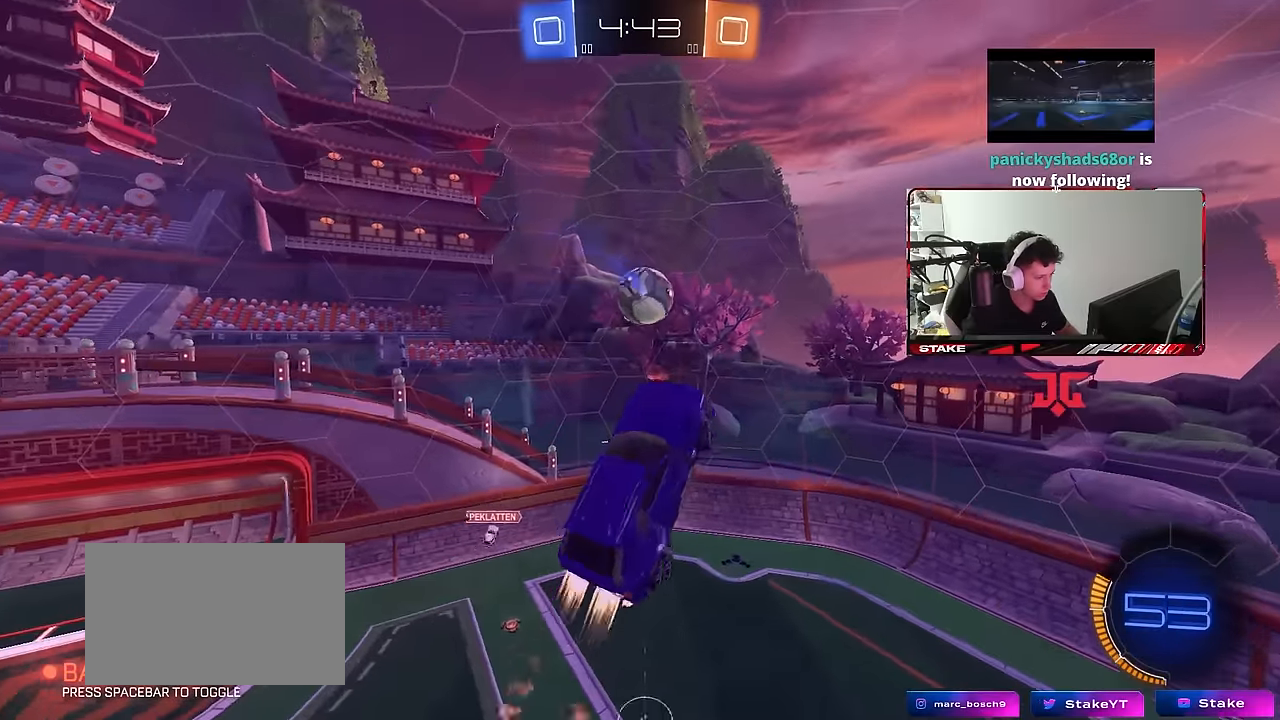
{"keys": ["a", "shift"], "mouse": [], "mouse_move": "still", "events": [[217, "s", "up"], [317, "w", "down"], [450, "w", "up"], [500, "mouse_left", "up"]]}
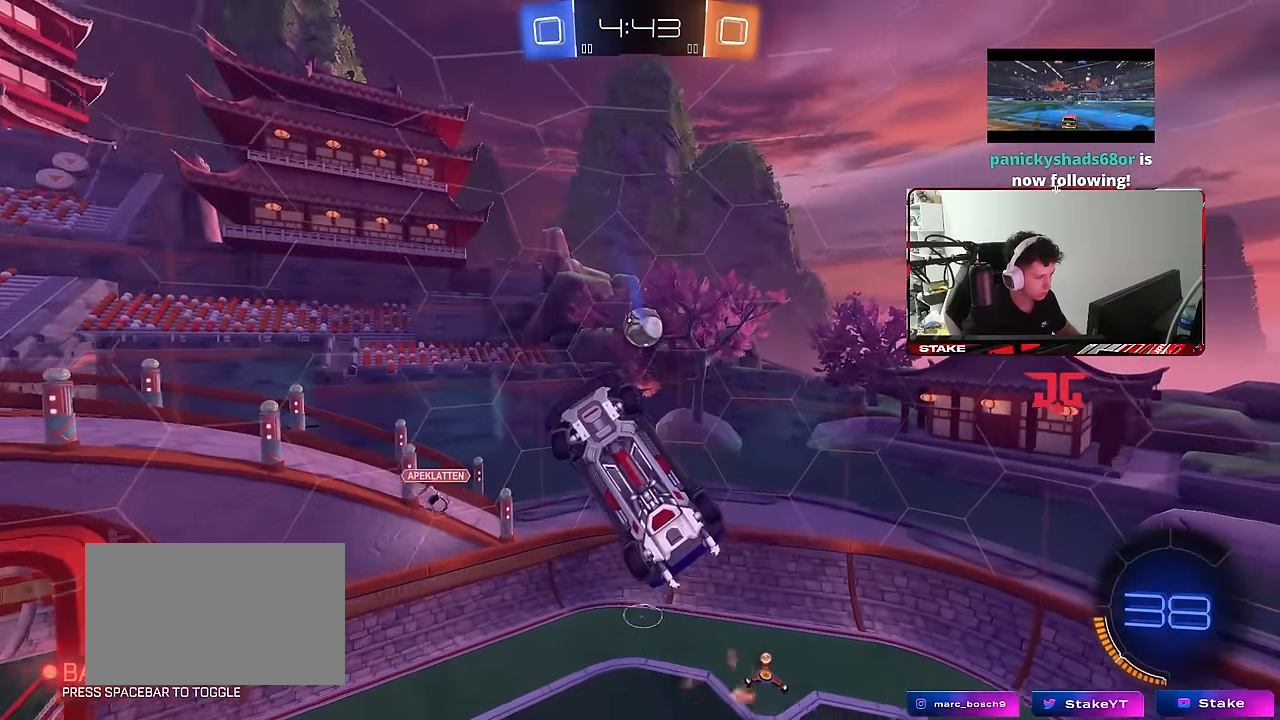
{"keys": ["s"], "mouse": [], "mouse_move": "still", "events": [[50, "w", "down"], [150, "w", "up"], [283, "a", "up"], [283, "shift", "up"], [333, "d", "down"], [383, "s", "down"], [433, "z", "down"], [467, "d", "up"], [467, "z", "up"]]}
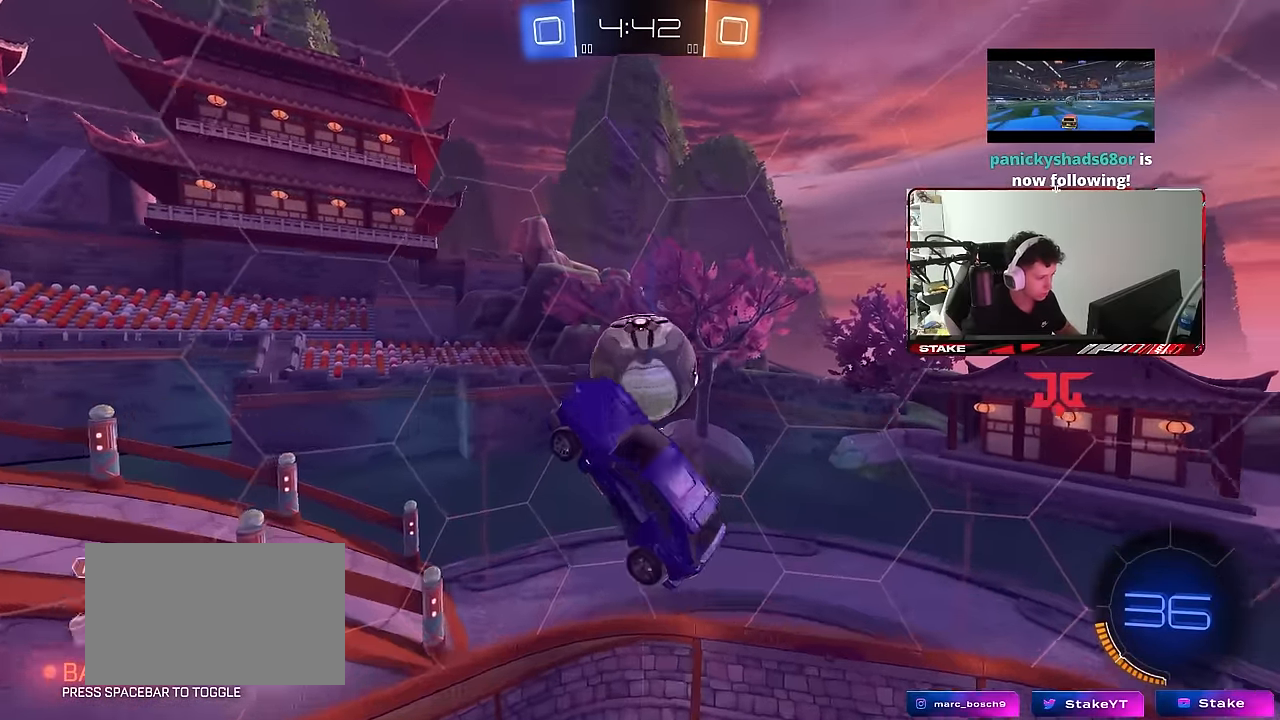
{"keys": ["d"], "mouse": ["left"], "mouse_move": "down-left", "events": [[17, "d", "down"], [17, "s", "up"], [67, "d", "up"], [67, "w", "down"], [117, "s", "down"], [117, "w", "up"], [167, "d", "down"], [300, "s", "up"], [483, "mouse_left", "down"]]}
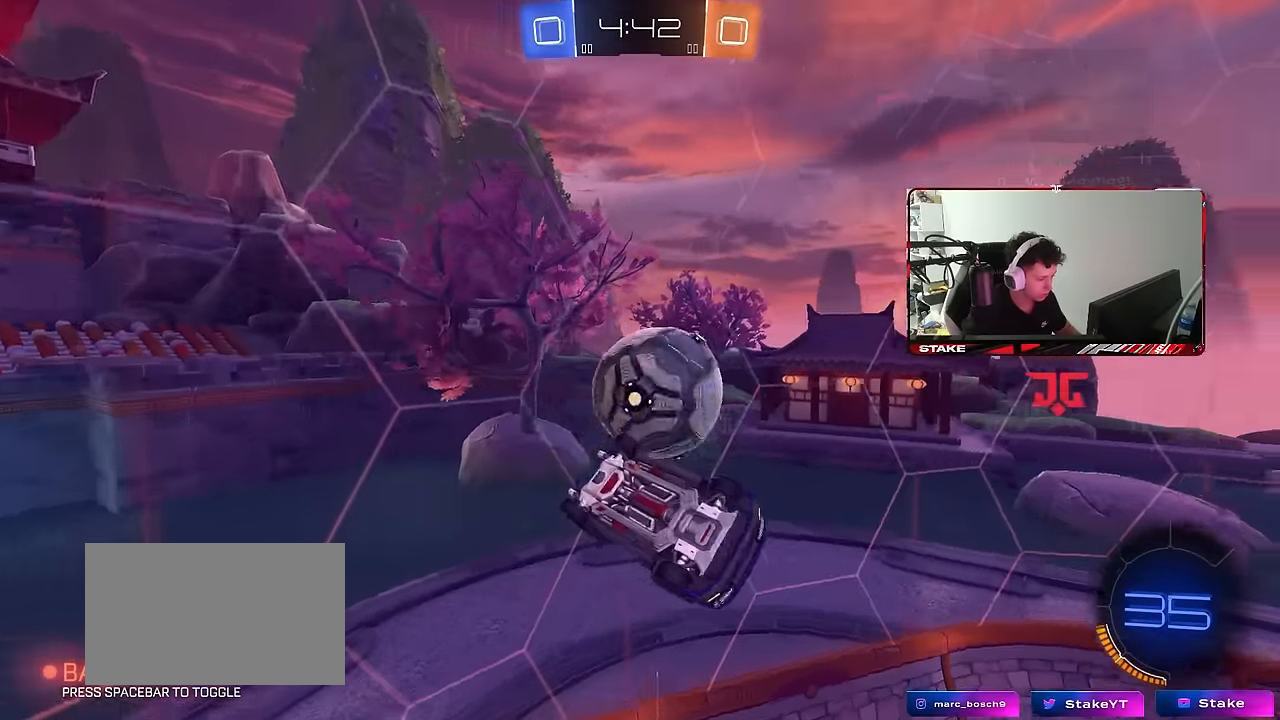
{"keys": ["a", "shift"], "mouse": [], "mouse_move": "still", "events": [[33, "w", "down"], [183, "a", "down"], [217, "d", "up"], [217, "shift", "down"], [317, "s", "down"], [317, "w", "up"], [367, "mouse_left", "up"], [500, "s", "up"]]}
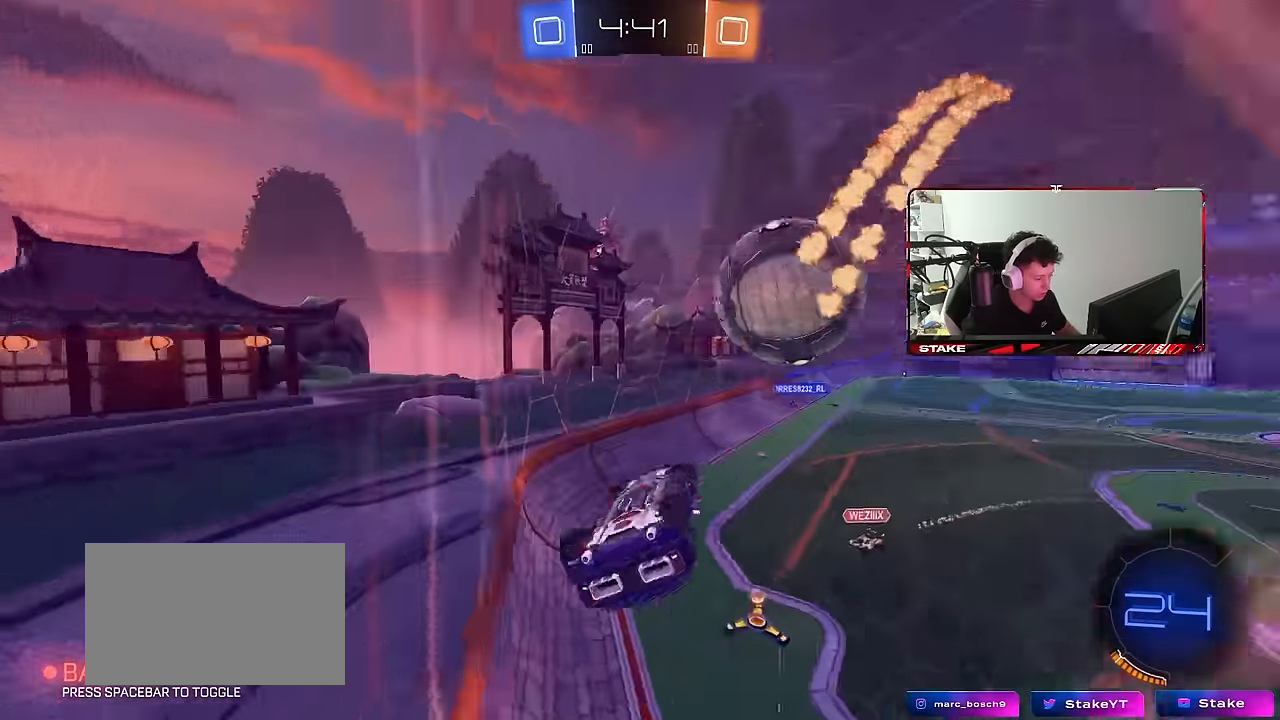
{"keys": ["d", "w"], "mouse": [], "mouse_move": "still", "events": [[150, "w", "down"], [233, "a", "up"], [233, "shift", "up"], [283, "d", "down"]]}
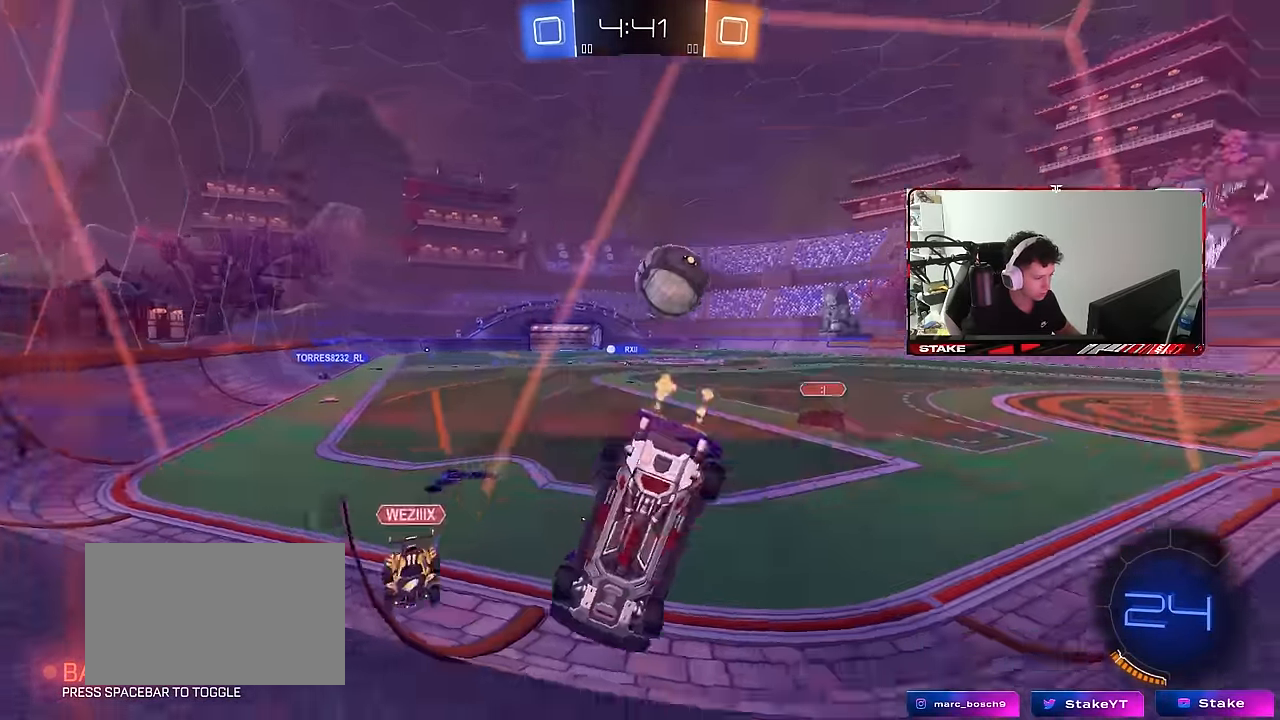
{"keys": ["d", "w"], "mouse": [], "mouse_move": "still", "events": [[67, "d", "up"], [167, "a", "down"], [400, "a", "up"], [450, "d", "down"]]}
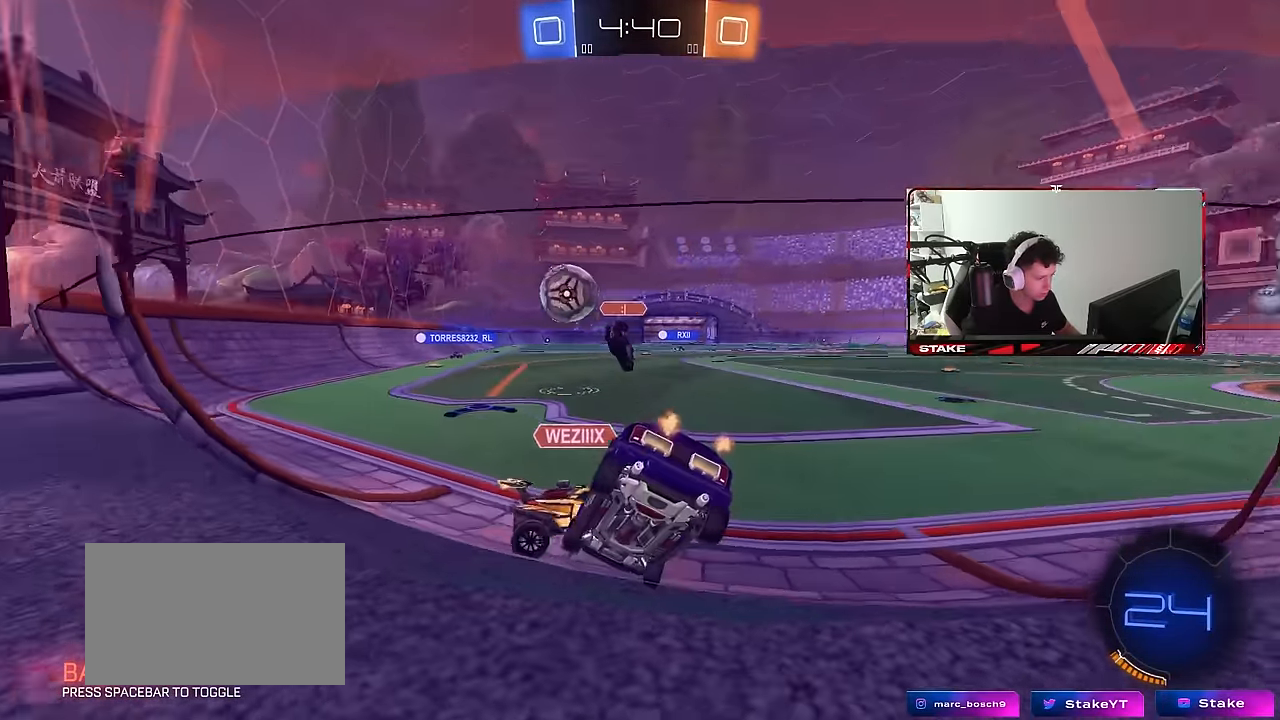
{"keys": ["w"], "mouse": [], "mouse_move": "still", "events": [[467, "d", "up"]]}